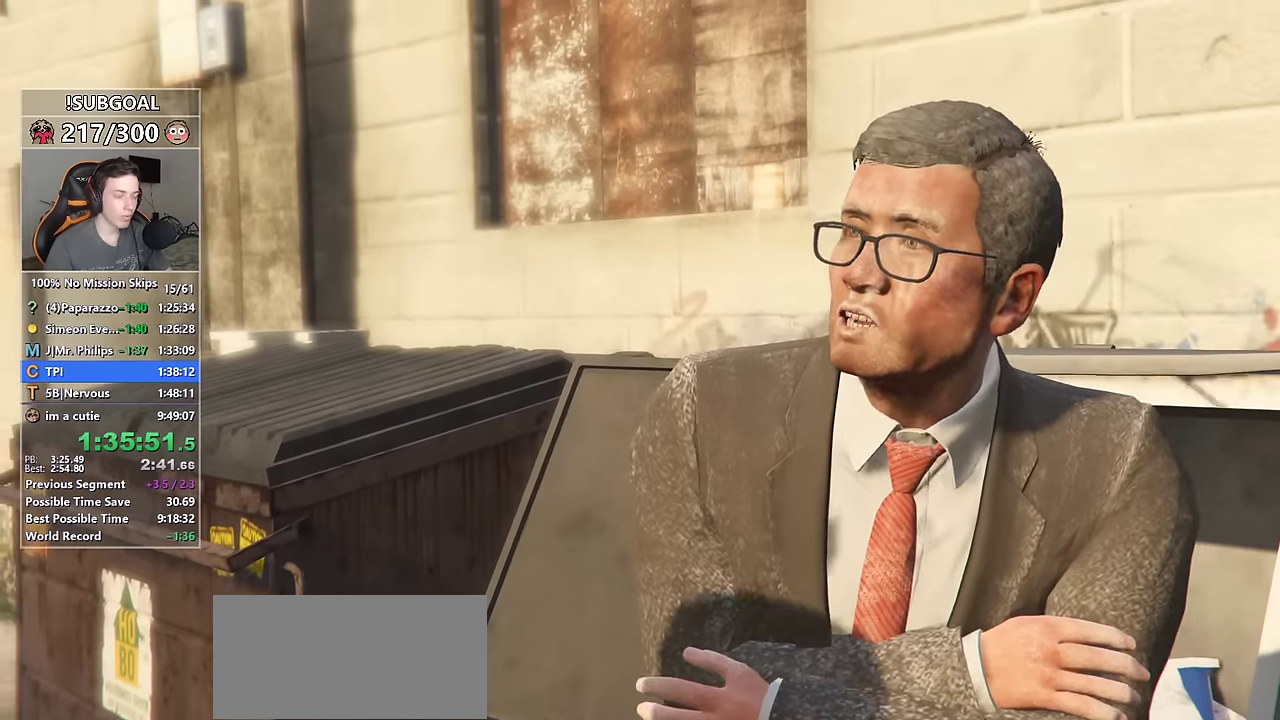
Gameplay with keyboard and mouse; each line is a JSON object with the keys and mouse buttons held at the frame after it. "events" lists presses ("down") and releases ("up") of "1", "2", "3", "4", "5", "6", "7", "8", "a", "c", "caps_lock", "ctrl", "d", "e", "escape", "f", "f1", "f2", "f3", "g", "num4", "num5", "num6", "p", "q", "r", "return", "s", "shift", "space", "tab", "v", "w", "mouse_left", "mouse_middle", "mouse_right", "mouse_mb4", "mouse_mb5", "mouse_wheel_up" and "mouse_wheel_down" between this image and that frame as [ms after this image, input, new state], when the widget could be followed in between. "mouse_left", "mouse_middle", "mouse_right", "mouse_mb4", "mouse_mb5", "mouse_wheel_up", "mouse_wheel_down" = the "left", "middle", "right", "mb4", "mb5", "wheel_up", "wheel_down" buttons of the "mouse" list. No other keys are recorded. Not read: mouse_move.
{"keys": [], "mouse": [], "events": [[83, "return", "down"], [133, "return", "up"], [233, "return", "down"], [283, "return", "up"], [416, "return", "down"], [466, "return", "up"]]}
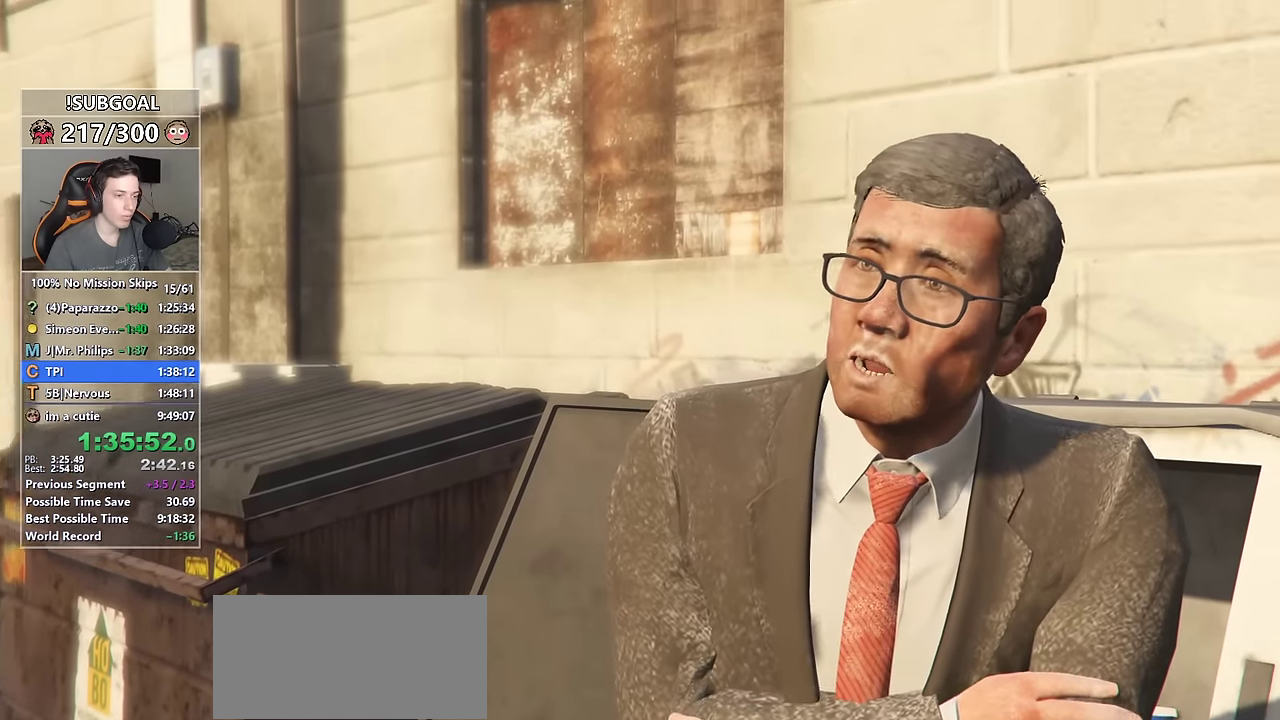
{"keys": ["return"], "mouse": [], "events": [[50, "return", "down"], [100, "return", "up"], [200, "return", "down"], [233, "return", "up"], [316, "return", "down"], [383, "return", "up"], [483, "return", "down"]]}
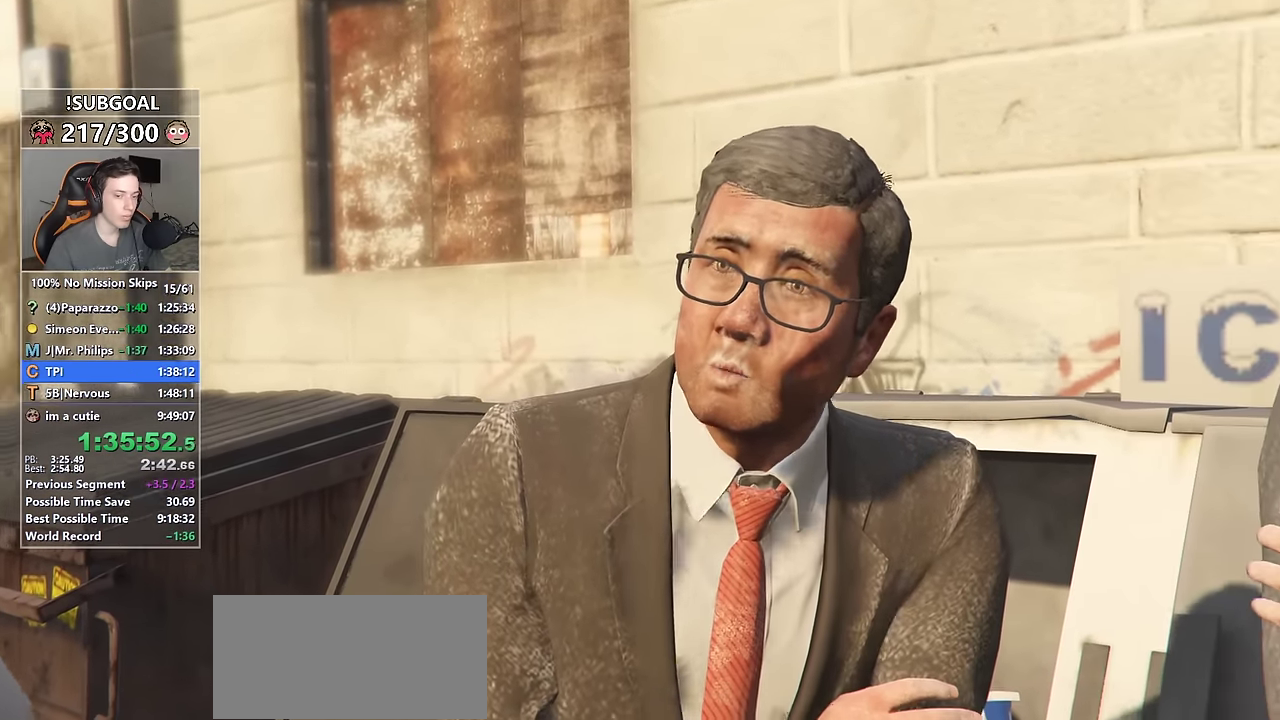
{"keys": [], "mouse": [], "events": [[33, "return", "up"], [116, "return", "down"], [200, "return", "up"], [266, "return", "down"], [350, "return", "up"], [450, "return", "down"], [483, "return", "up"]]}
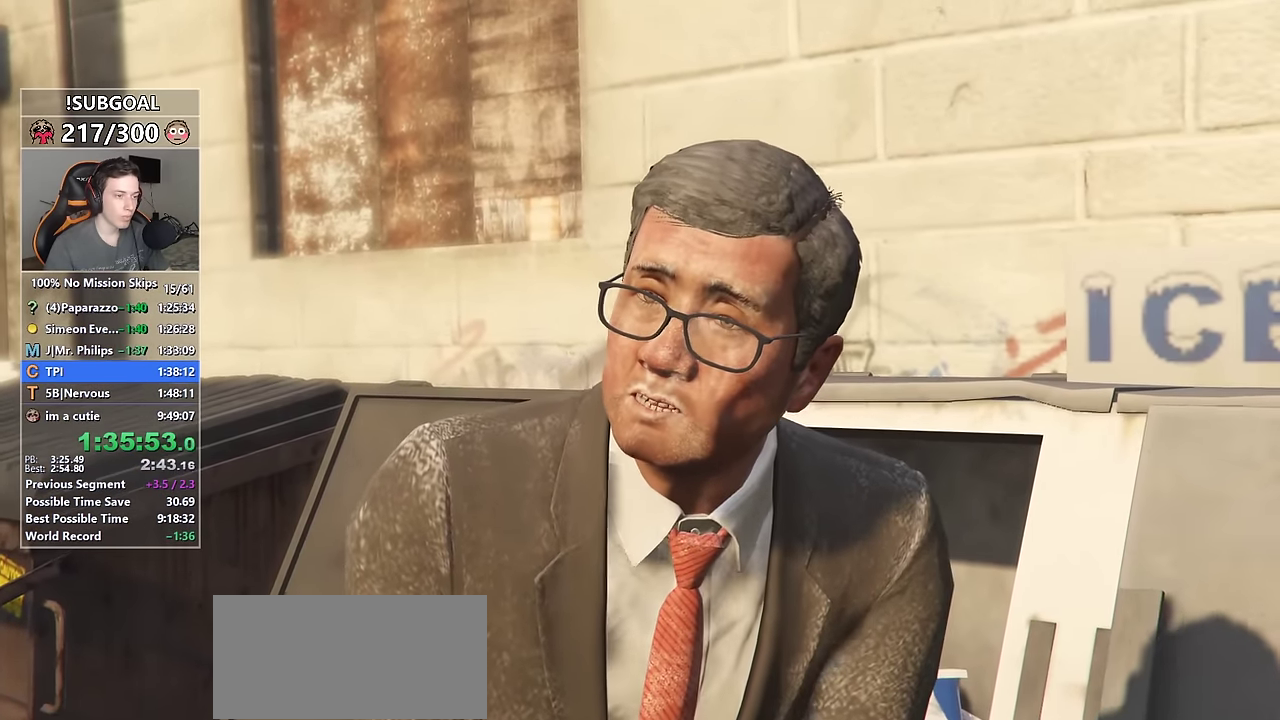
{"keys": [], "mouse": [], "events": [[83, "return", "down"], [133, "return", "up"], [233, "return", "down"], [283, "return", "up"], [366, "return", "down"], [466, "return", "up"]]}
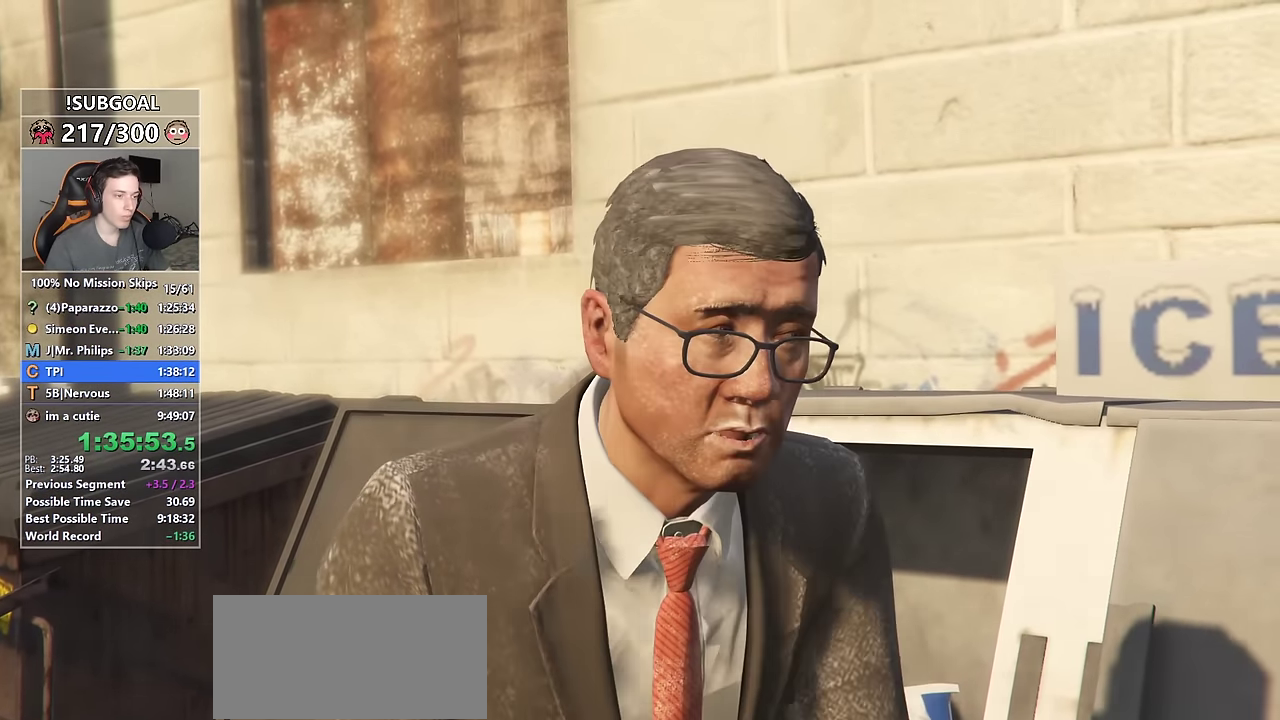
{"keys": [], "mouse": [], "events": [[16, "return", "down"], [100, "return", "up"], [150, "return", "down"], [200, "return", "up"], [283, "return", "down"], [383, "return", "up"]]}
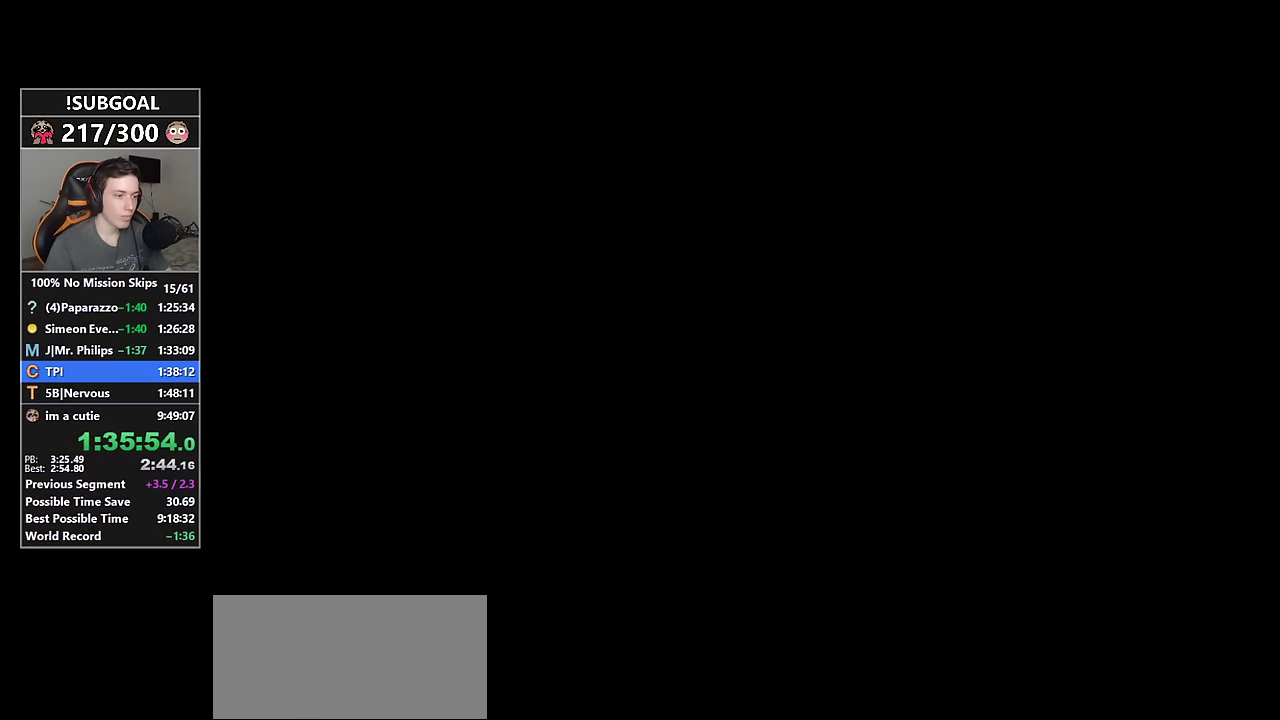
{"keys": [], "mouse": [], "events": [[66, "mouse_middle", "down"], [216, "mouse_middle", "up"]]}
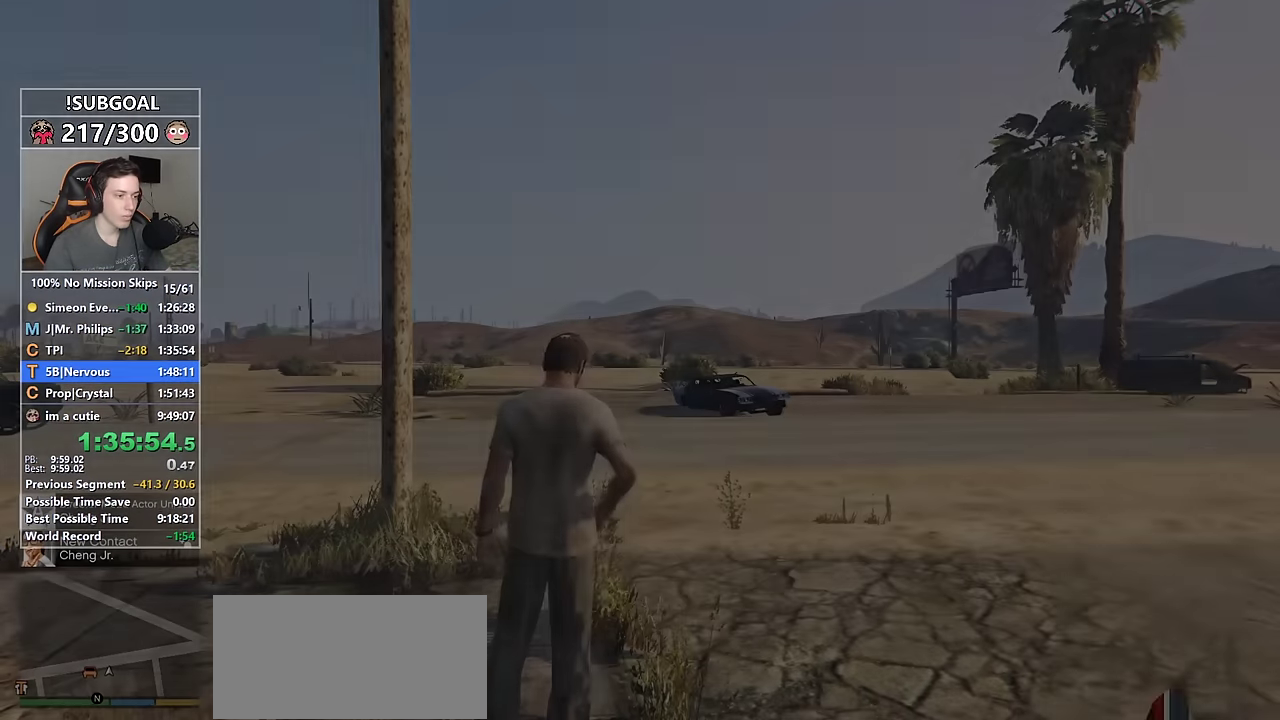
{"keys": [], "mouse": [], "events": [[83, "mouse_left", "down"], [183, "mouse_left", "up"], [316, "mouse_wheel_down", "down"], [416, "mouse_wheel_down", "up"]]}
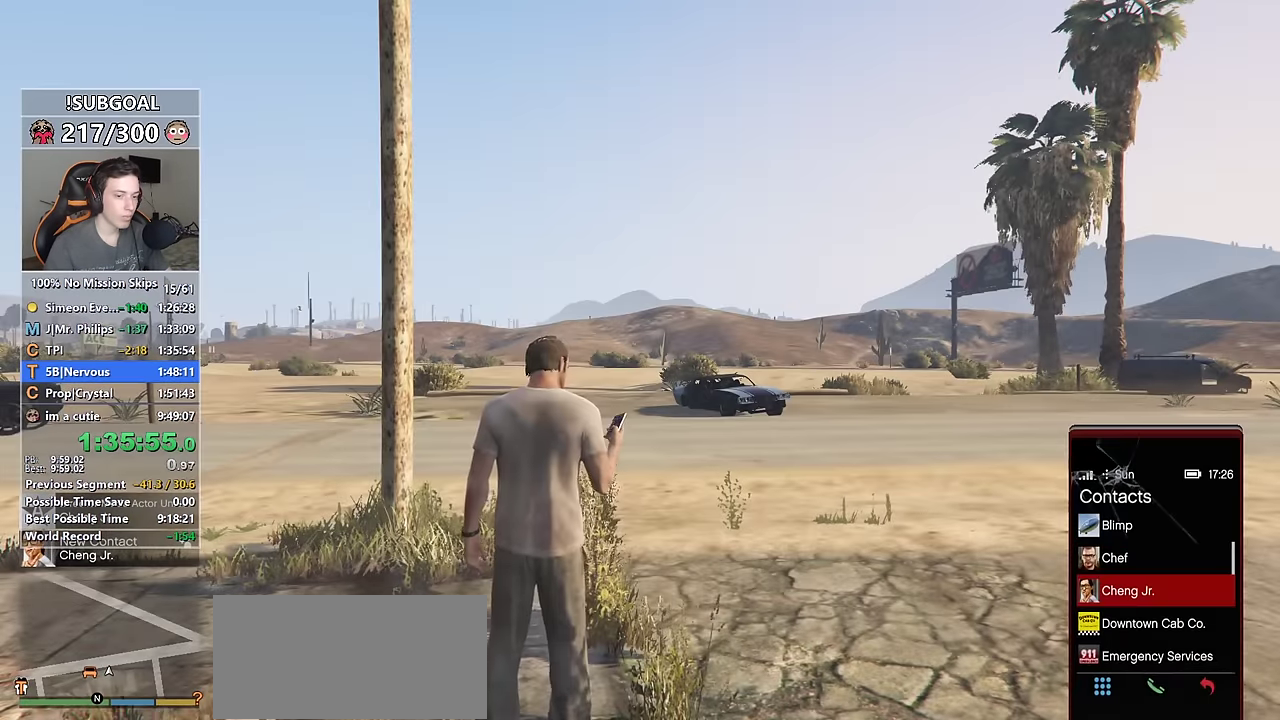
{"keys": [], "mouse": [], "events": [[100, "mouse_left", "down"], [200, "mouse_left", "up"]]}
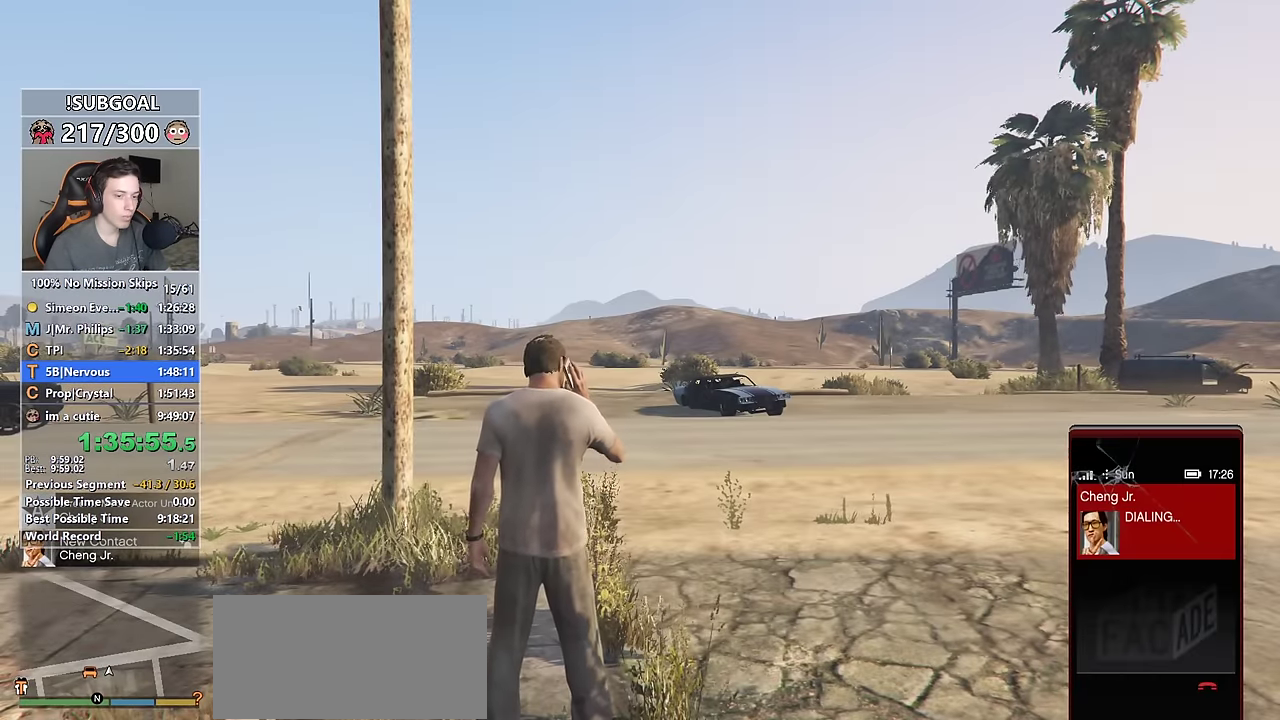
{"keys": [], "mouse": [], "events": []}
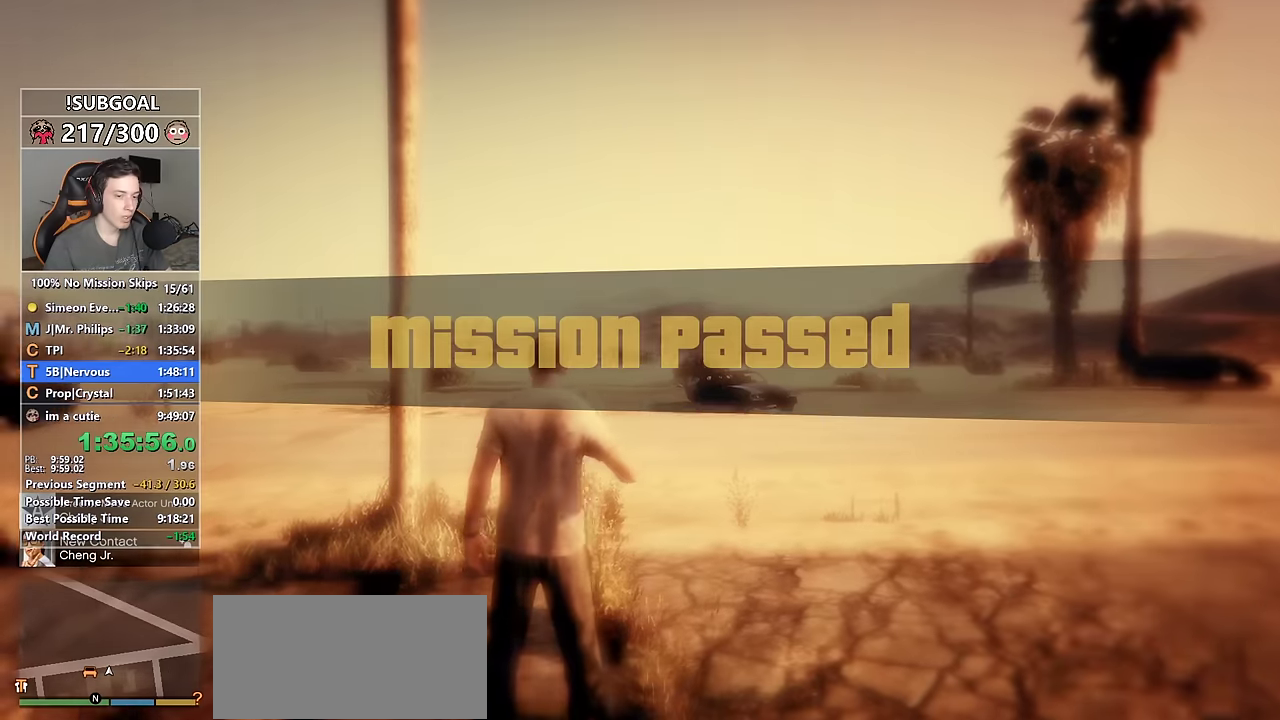
{"keys": [], "mouse": [], "events": []}
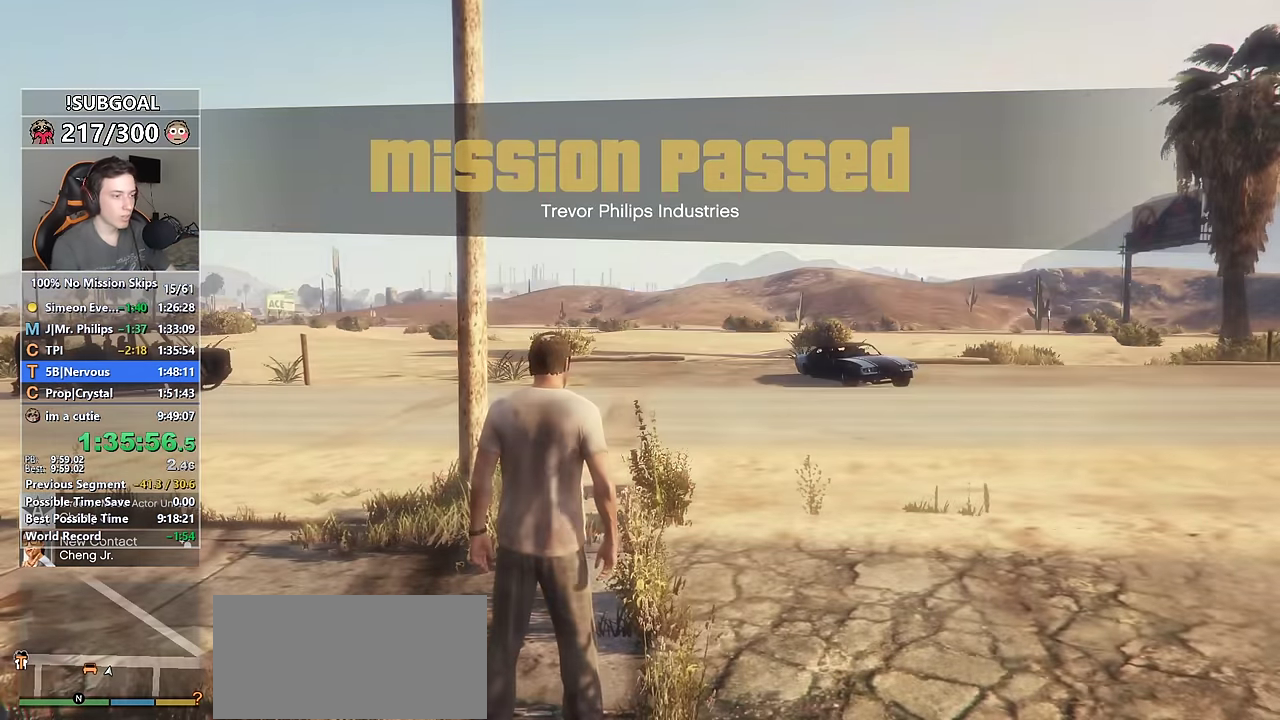
{"keys": [], "mouse": [], "events": [[50, "return", "down"], [150, "return", "up"], [200, "return", "down"], [283, "return", "up"], [333, "return", "down"], [433, "return", "up"]]}
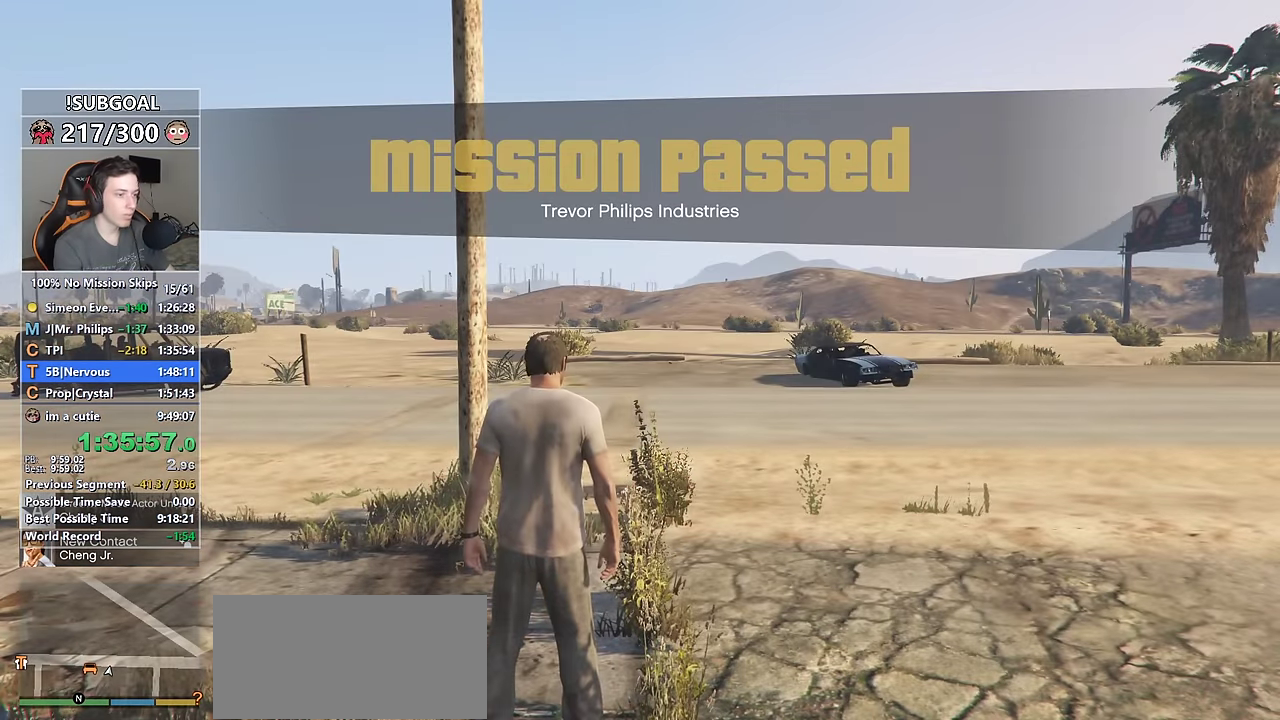
{"keys": ["d", "shift", "w"], "mouse": [], "events": [[217, "shift", "down"], [217, "w", "down"], [483, "d", "down"]]}
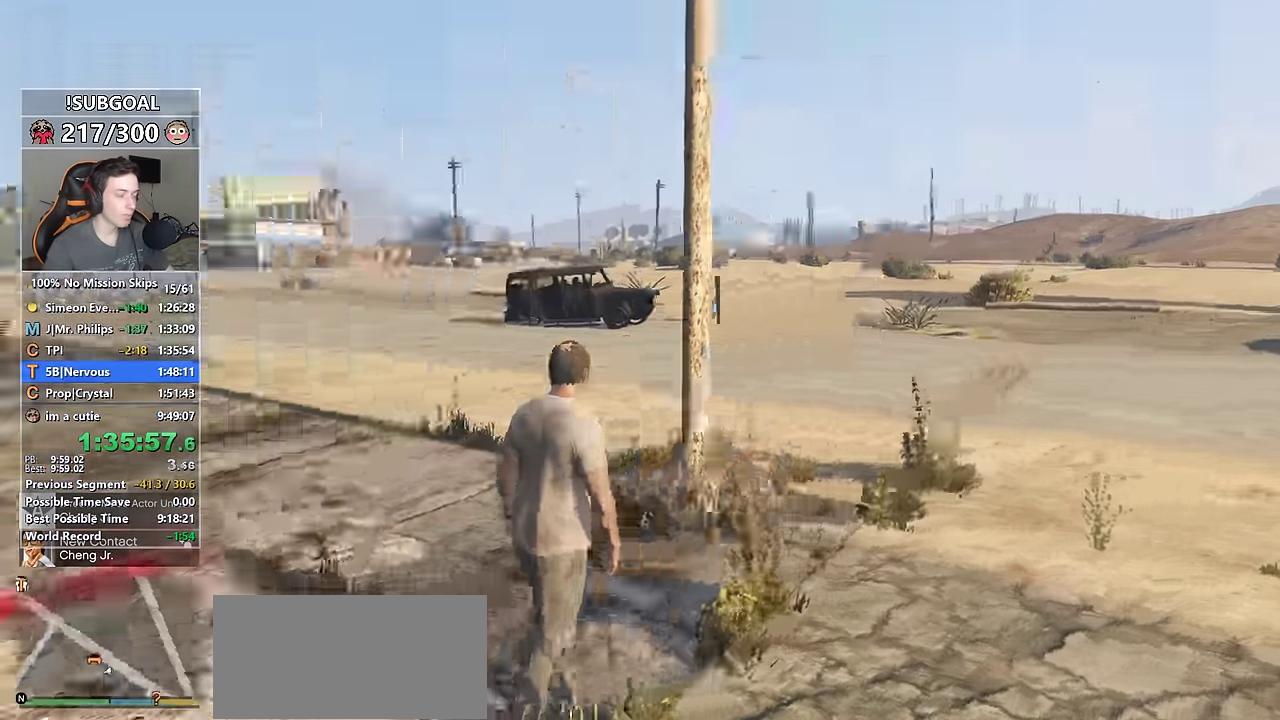
{"keys": ["shift", "w"], "mouse": [], "events": [[317, "mouse_middle", "down"], [450, "mouse_middle", "up"], [467, "d", "up"]]}
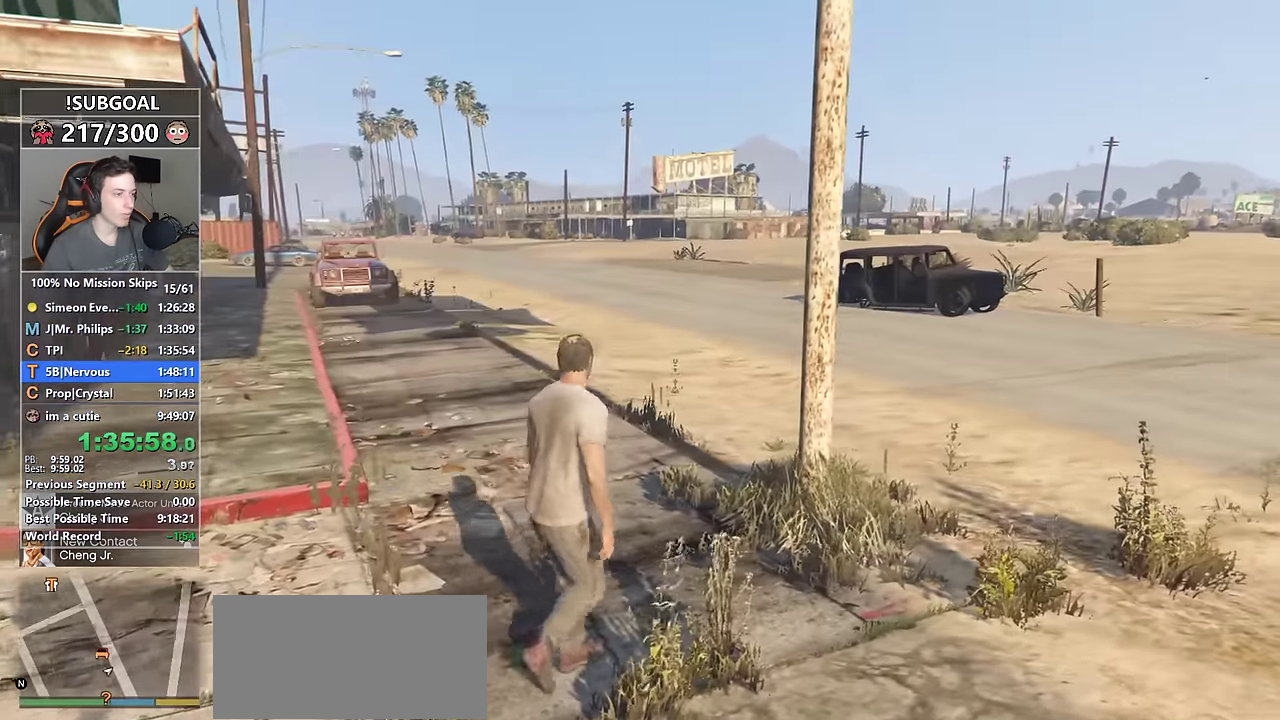
{"keys": ["shift", "w"], "mouse": [], "events": [[100, "mouse_middle", "down"], [150, "a", "down"], [233, "mouse_middle", "up"], [383, "a", "up"]]}
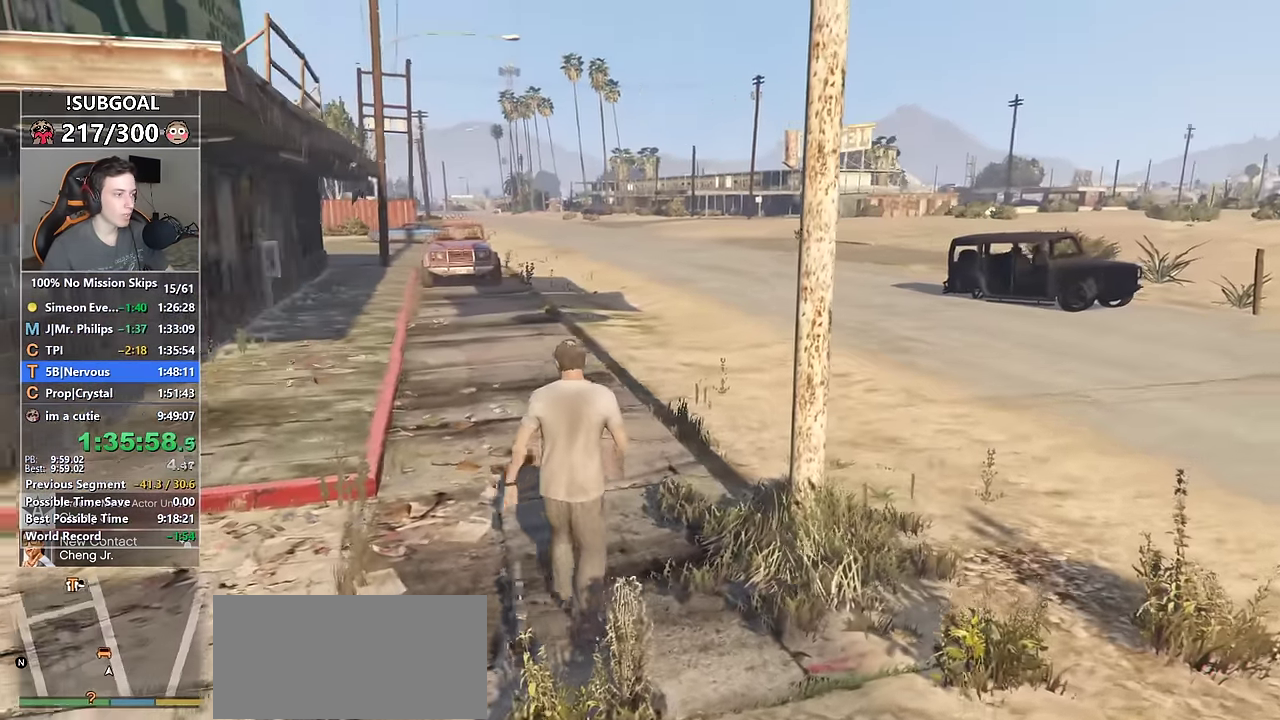
{"keys": ["shift", "w"], "mouse": [], "events": [[250, "a", "down"], [400, "a", "up"]]}
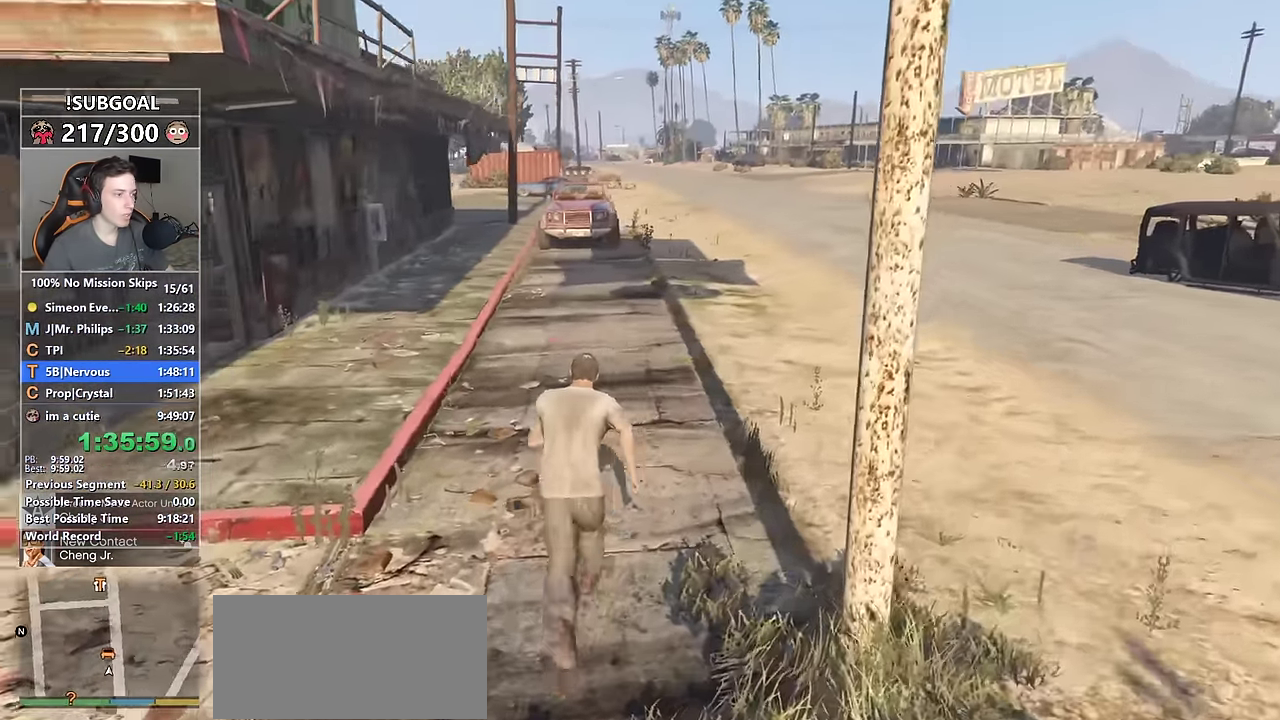
{"keys": ["shift", "v", "w"], "mouse": [], "events": [[133, "v", "down"], [233, "v", "up"], [317, "v", "down"], [417, "v", "up"], [467, "v", "down"]]}
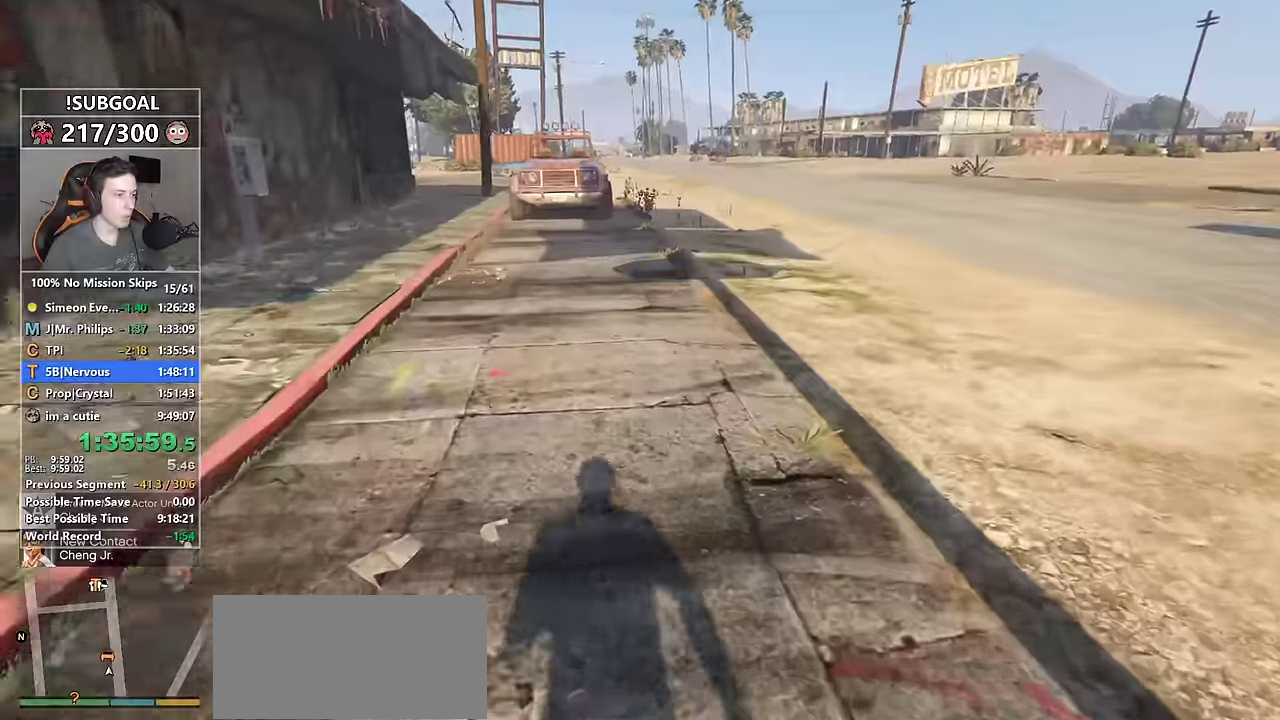
{"keys": ["shift", "w"], "mouse": [], "events": [[50, "v", "up"]]}
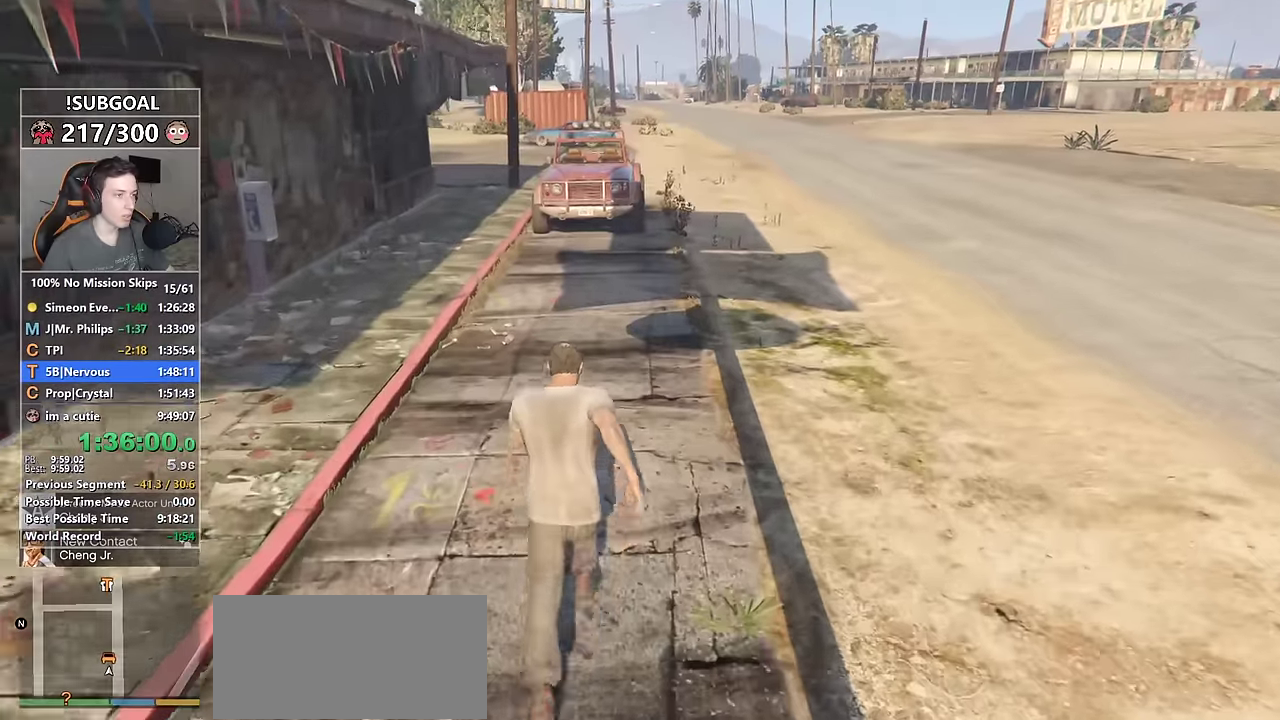
{"keys": ["shift", "w"], "mouse": [], "events": []}
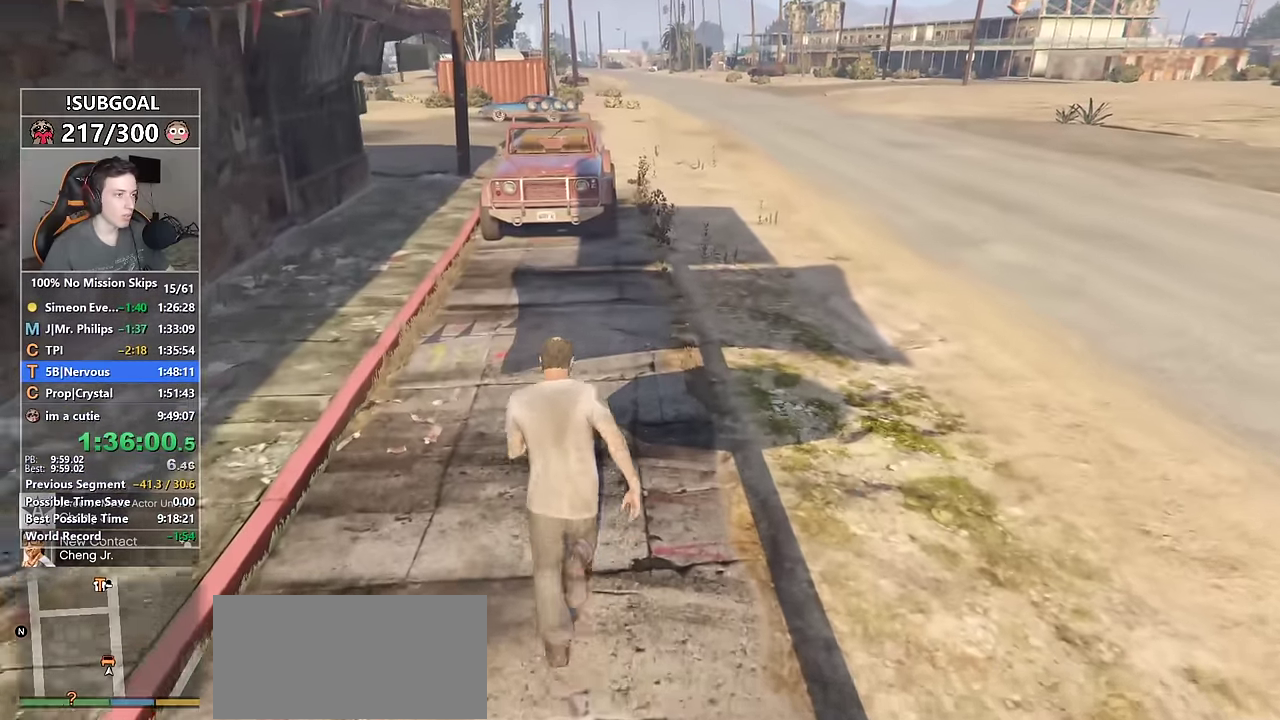
{"keys": ["shift", "w"], "mouse": [], "events": [[317, "mouse_middle", "down"], [417, "mouse_middle", "up"]]}
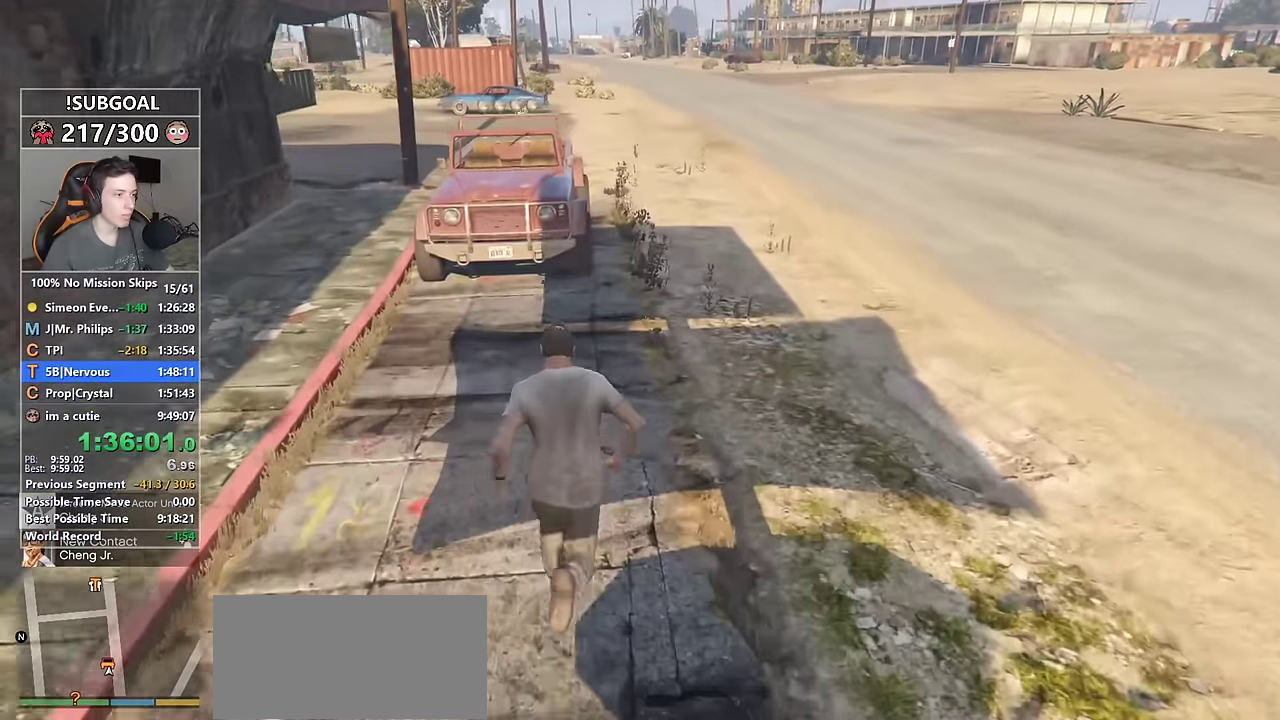
{"keys": ["shift", "w"], "mouse": [], "events": [[67, "d", "down"], [200, "d", "up"]]}
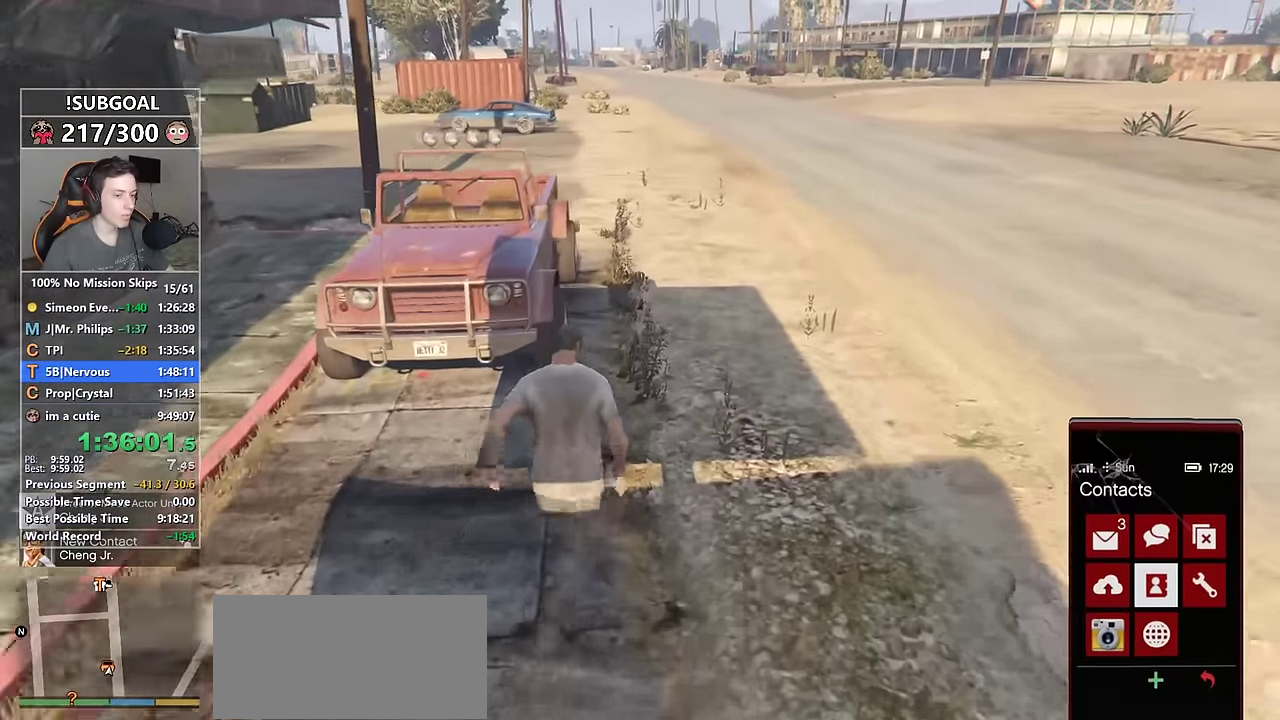
{"keys": ["shift", "w"], "mouse": [], "events": [[167, "mouse_right", "down"], [250, "mouse_right", "up"]]}
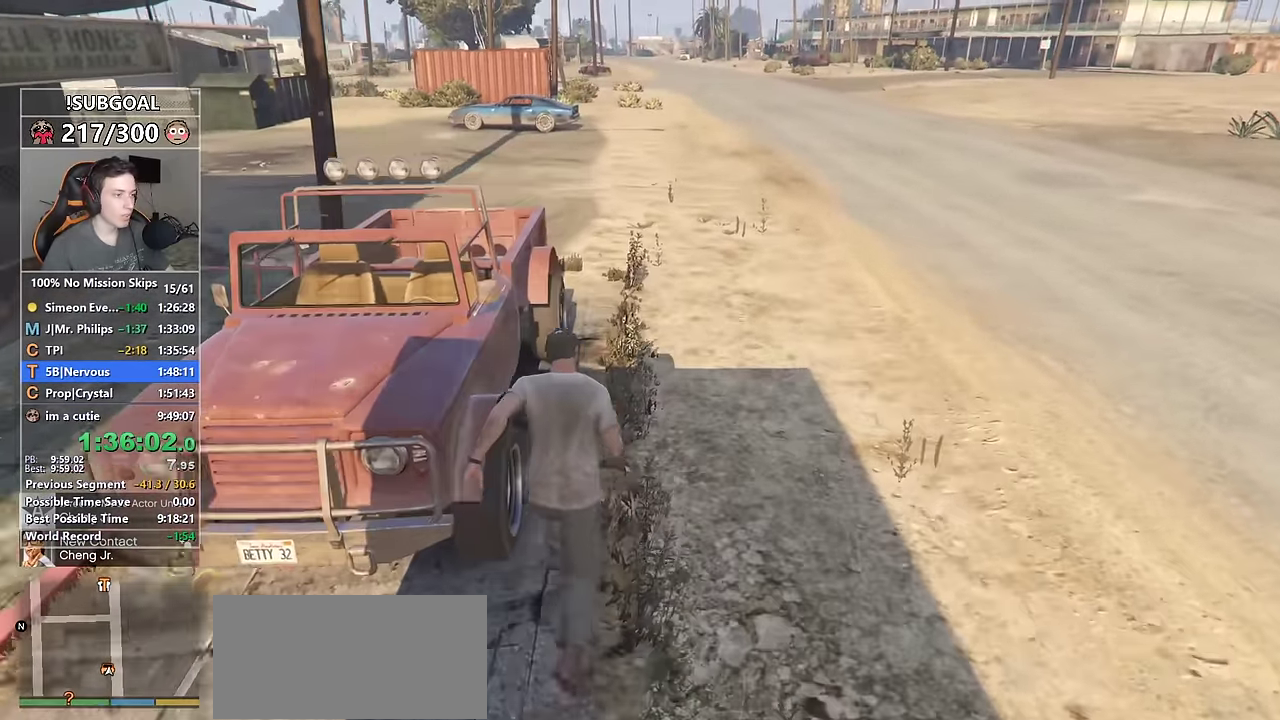
{"keys": ["f"], "mouse": [], "events": [[17, "f", "down"], [133, "f", "up"], [133, "w", "up"], [183, "shift", "up"], [233, "f", "down"], [267, "f", "up"], [367, "f", "down"], [417, "f", "up"], [500, "f", "down"]]}
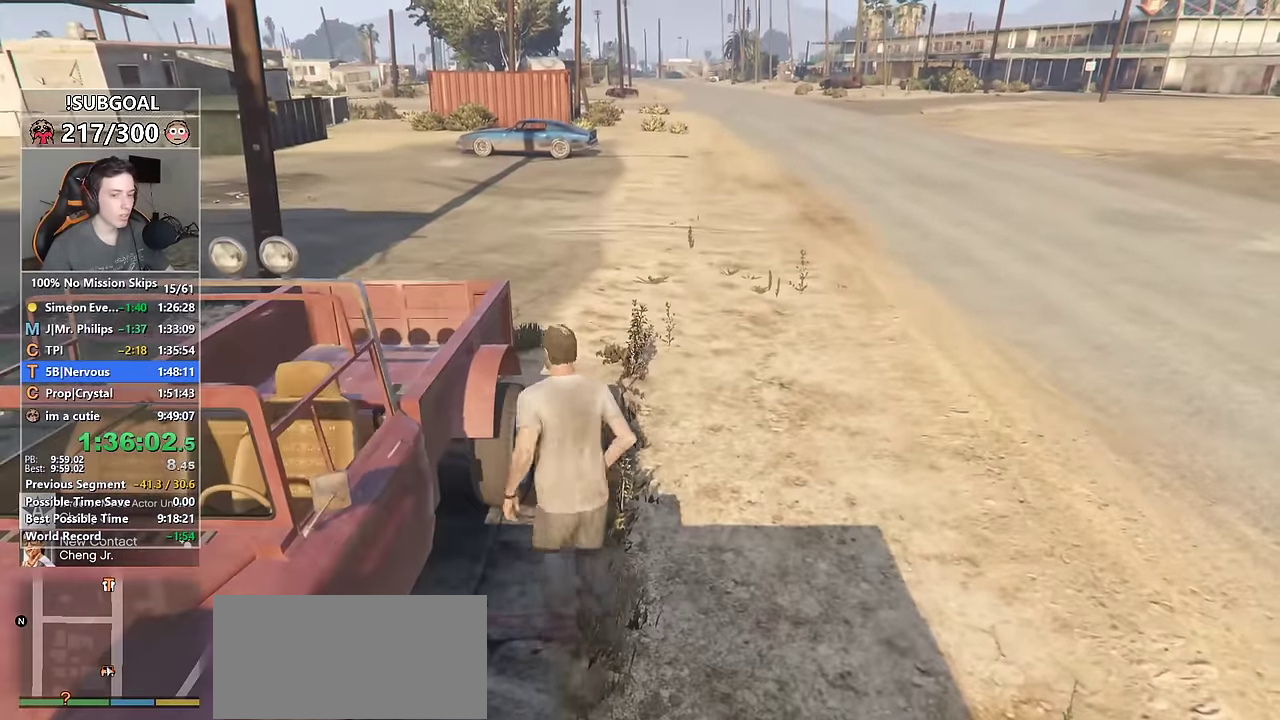
{"keys": [], "mouse": [], "events": [[50, "f", "up"], [150, "f", "down"], [233, "f", "up"]]}
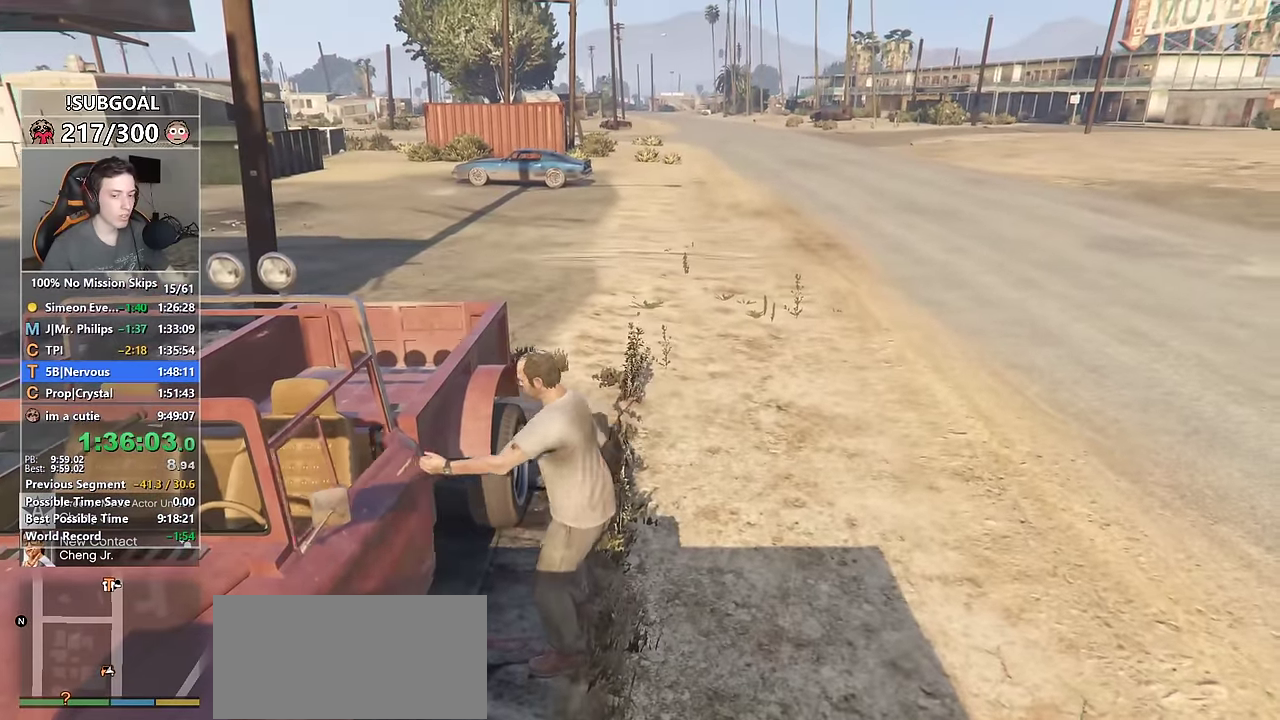
{"keys": [], "mouse": [], "events": []}
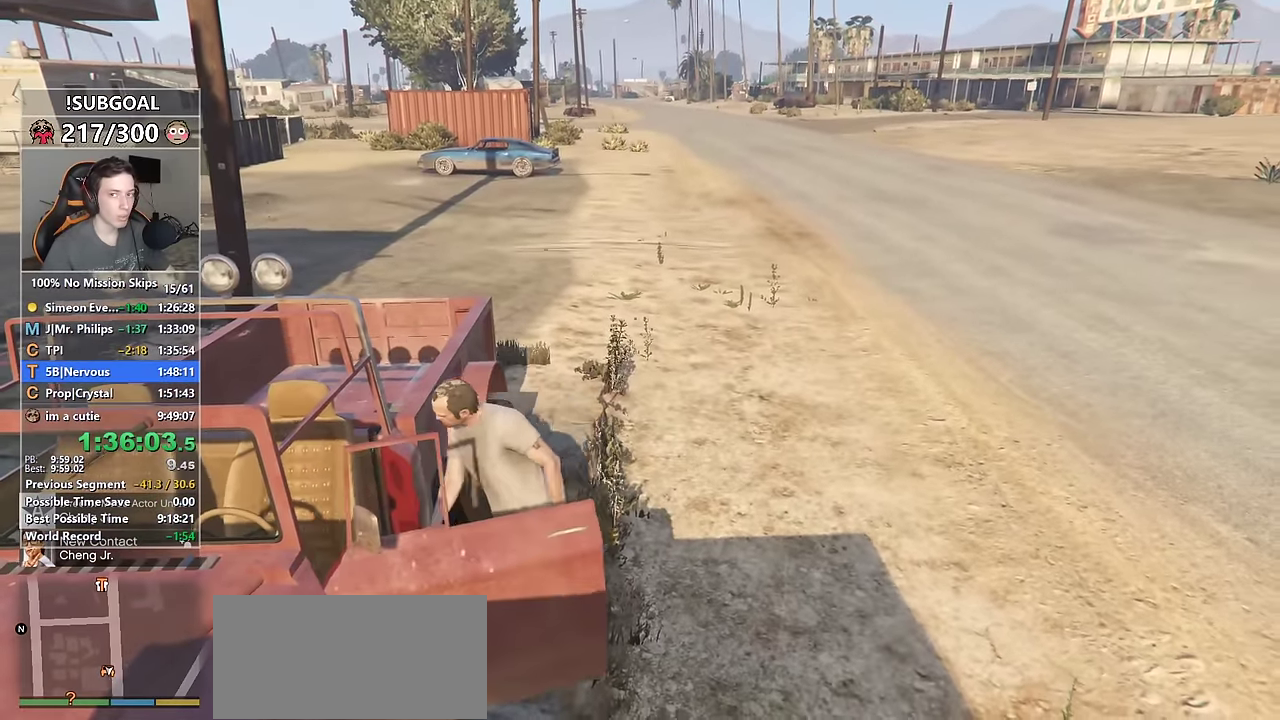
{"keys": ["a", "w"], "mouse": [], "events": [[83, "a", "down"], [83, "w", "down"]]}
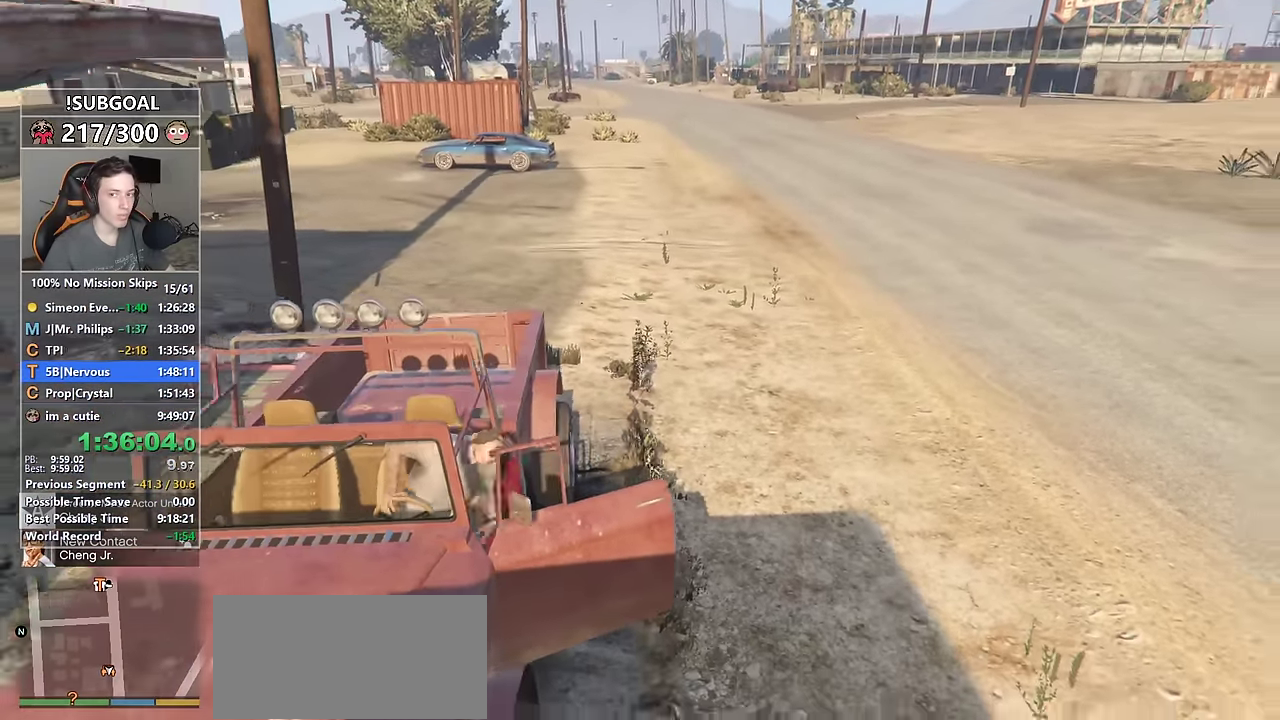
{"keys": ["a", "w"], "mouse": [], "events": []}
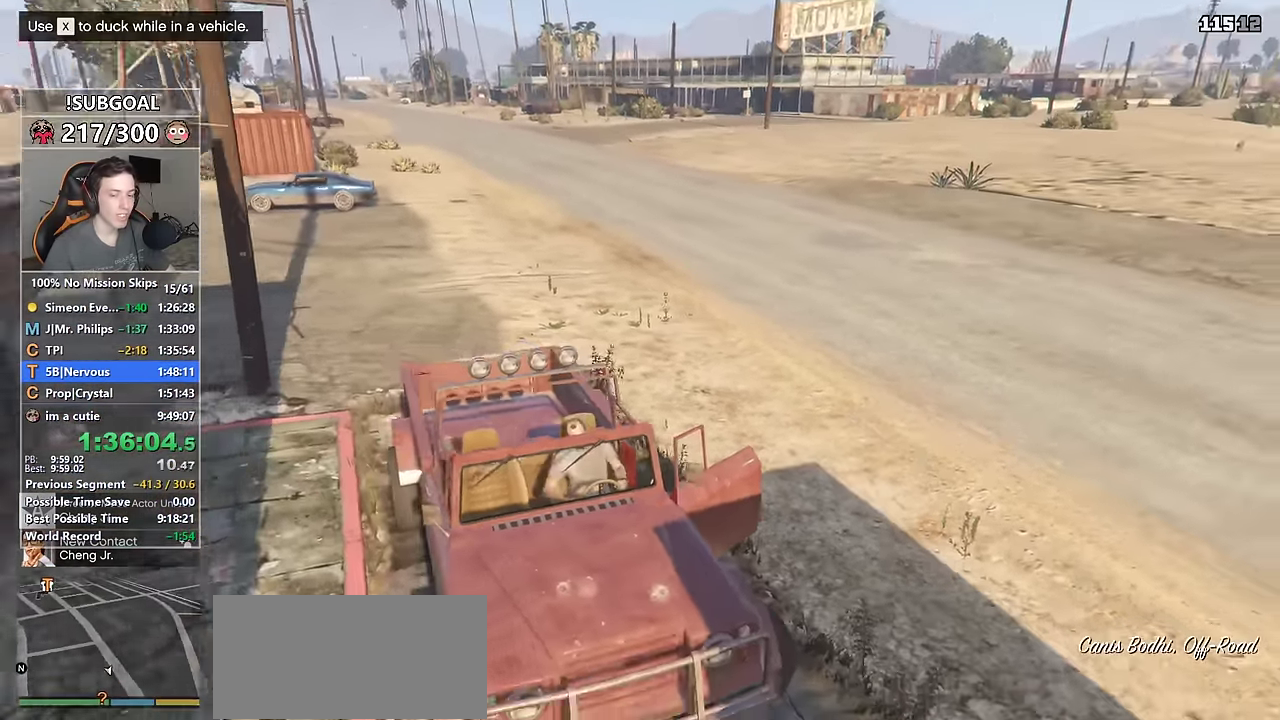
{"keys": ["a", "w"], "mouse": [], "events": []}
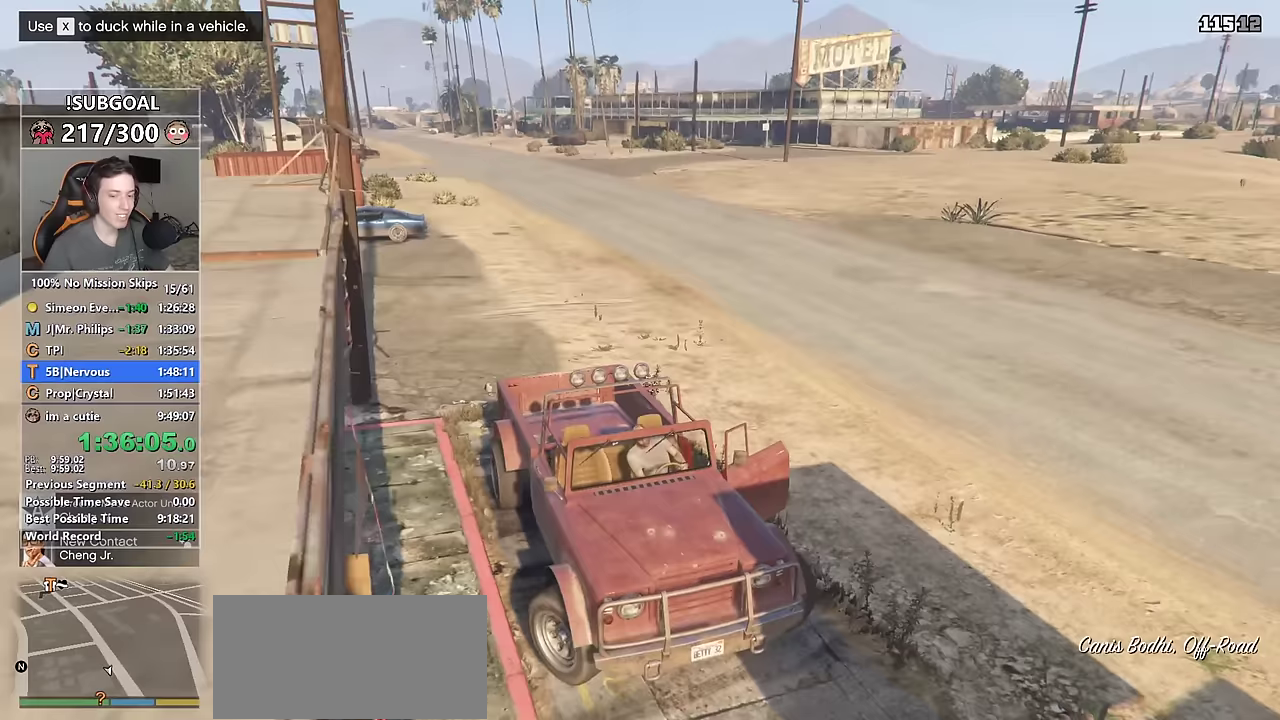
{"keys": ["a", "w"], "mouse": [], "events": []}
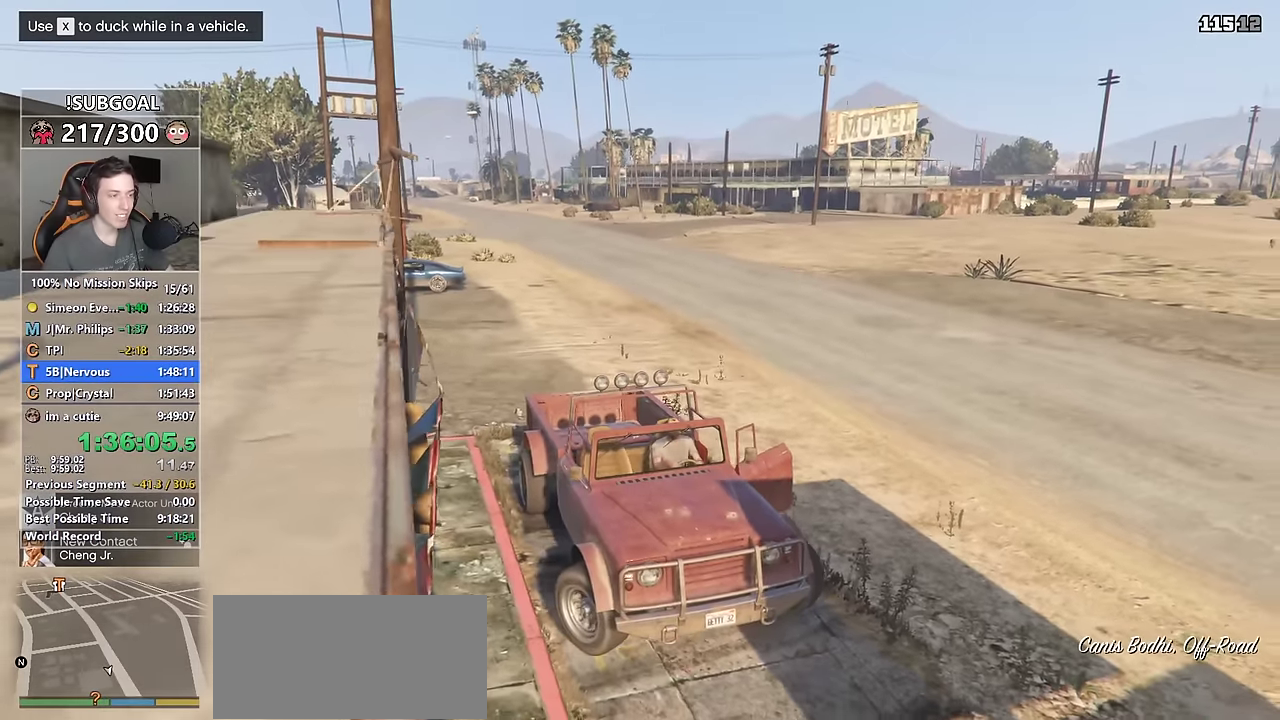
{"keys": ["a", "w"], "mouse": [], "events": []}
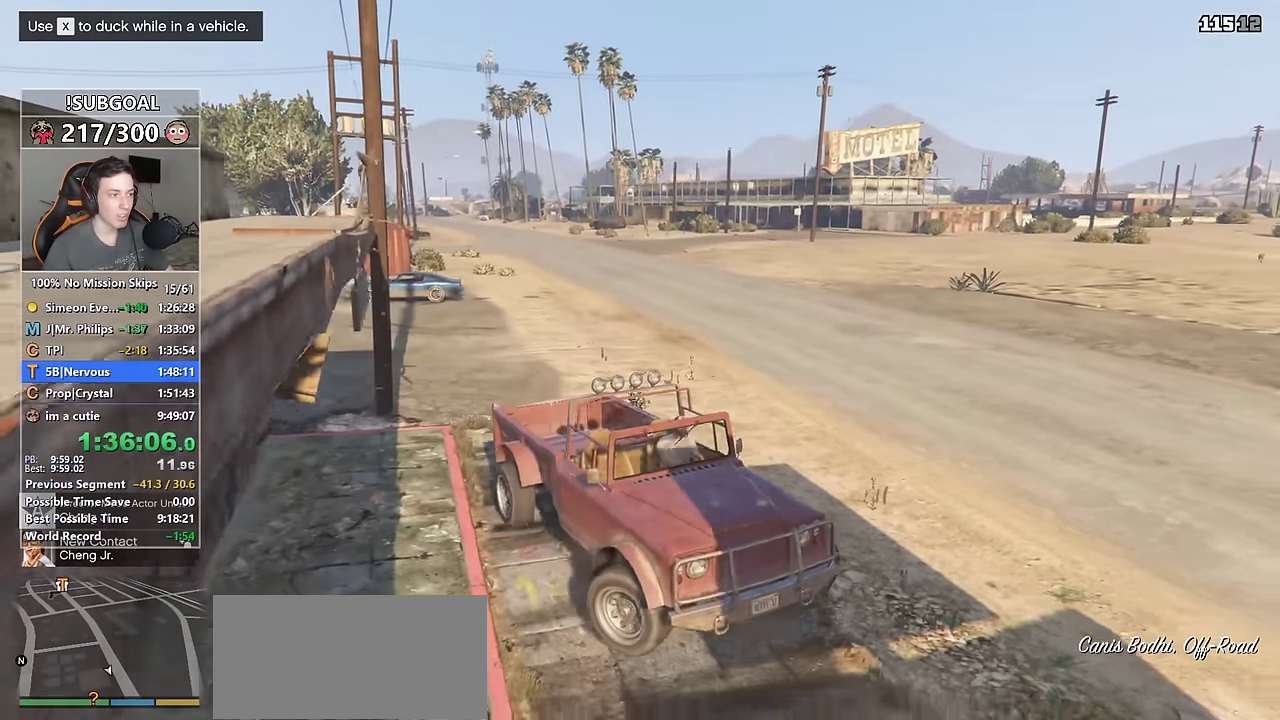
{"keys": ["a", "w"], "mouse": [], "events": []}